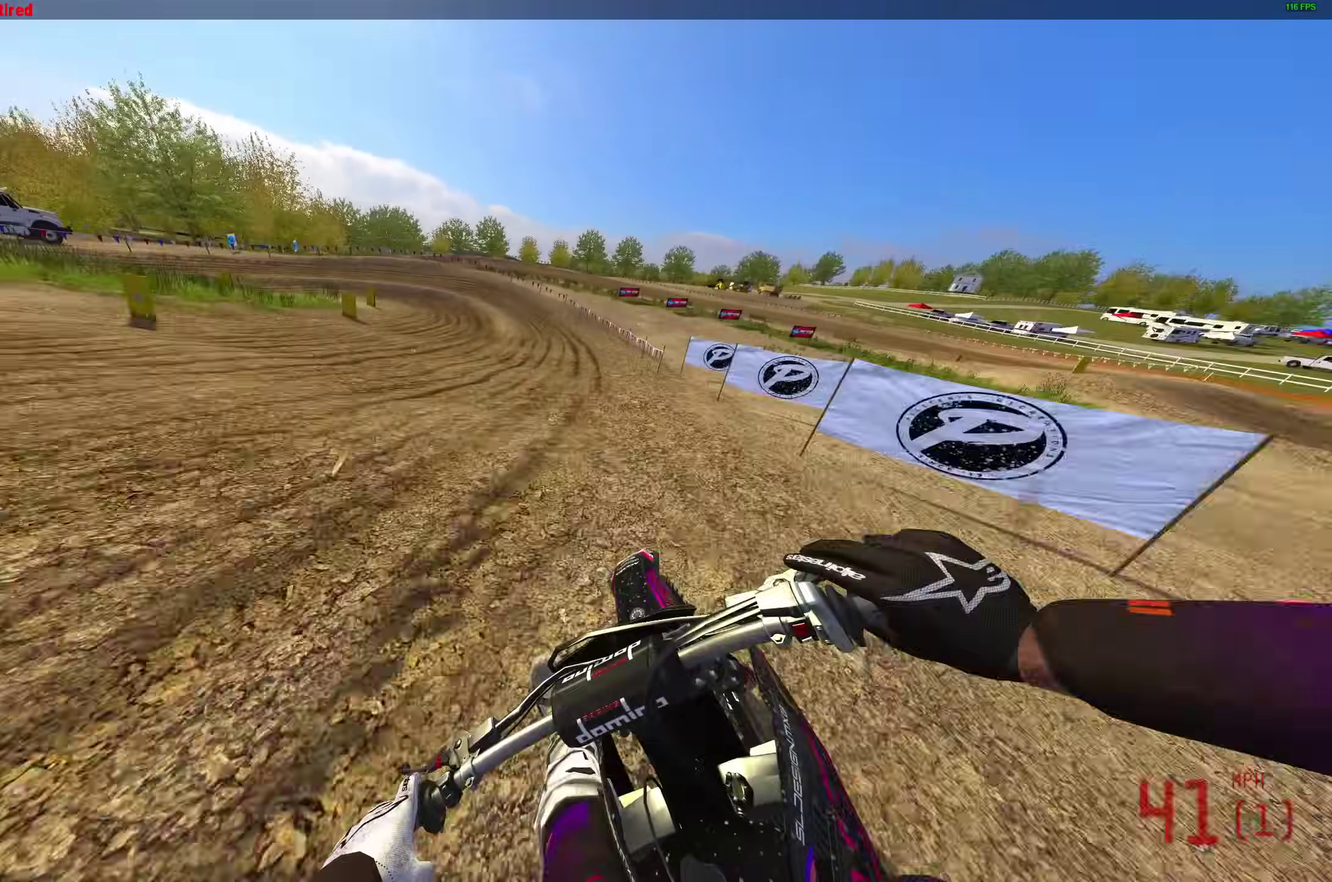
Gameplay with a controller (PlayStation layout); each line is a JSON object with the inputs held at the frame after it (dt_ms = milliseconds from this image to that frame). "button_events" lists button changes between this image and that frame as [ms after this image, input, new state], when the widget could be followed in between (sticks are given only as held states).
{"dt_ms": 300, "buttons": ["R2"], "left_stick": "center", "right_stick": "center", "button_events": []}
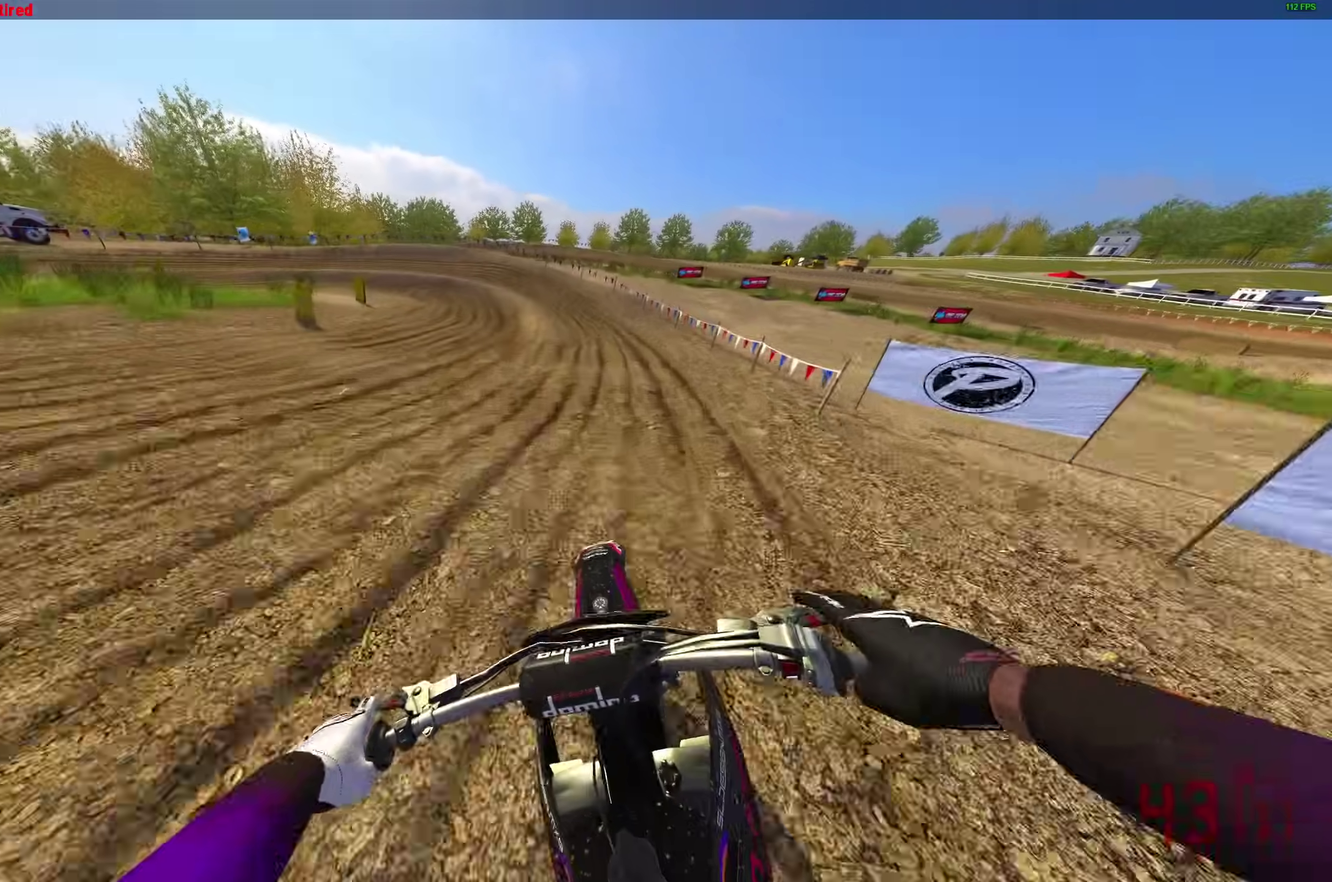
{"dt_ms": 900, "buttons": ["L2"], "left_stick": "left", "right_stick": "down-right"}
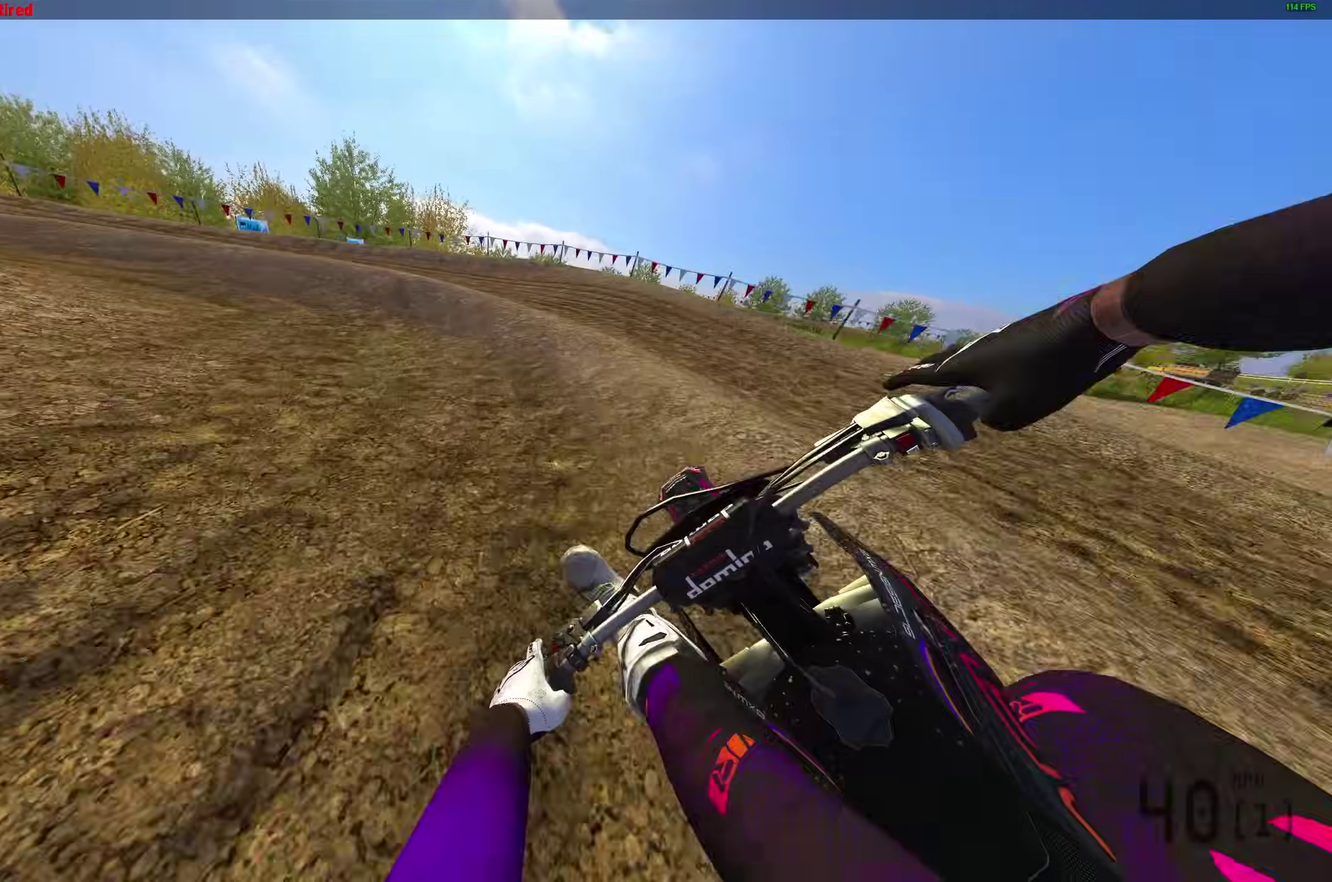
{"dt_ms": 300, "buttons": ["R2"], "left_stick": "left", "right_stick": "right"}
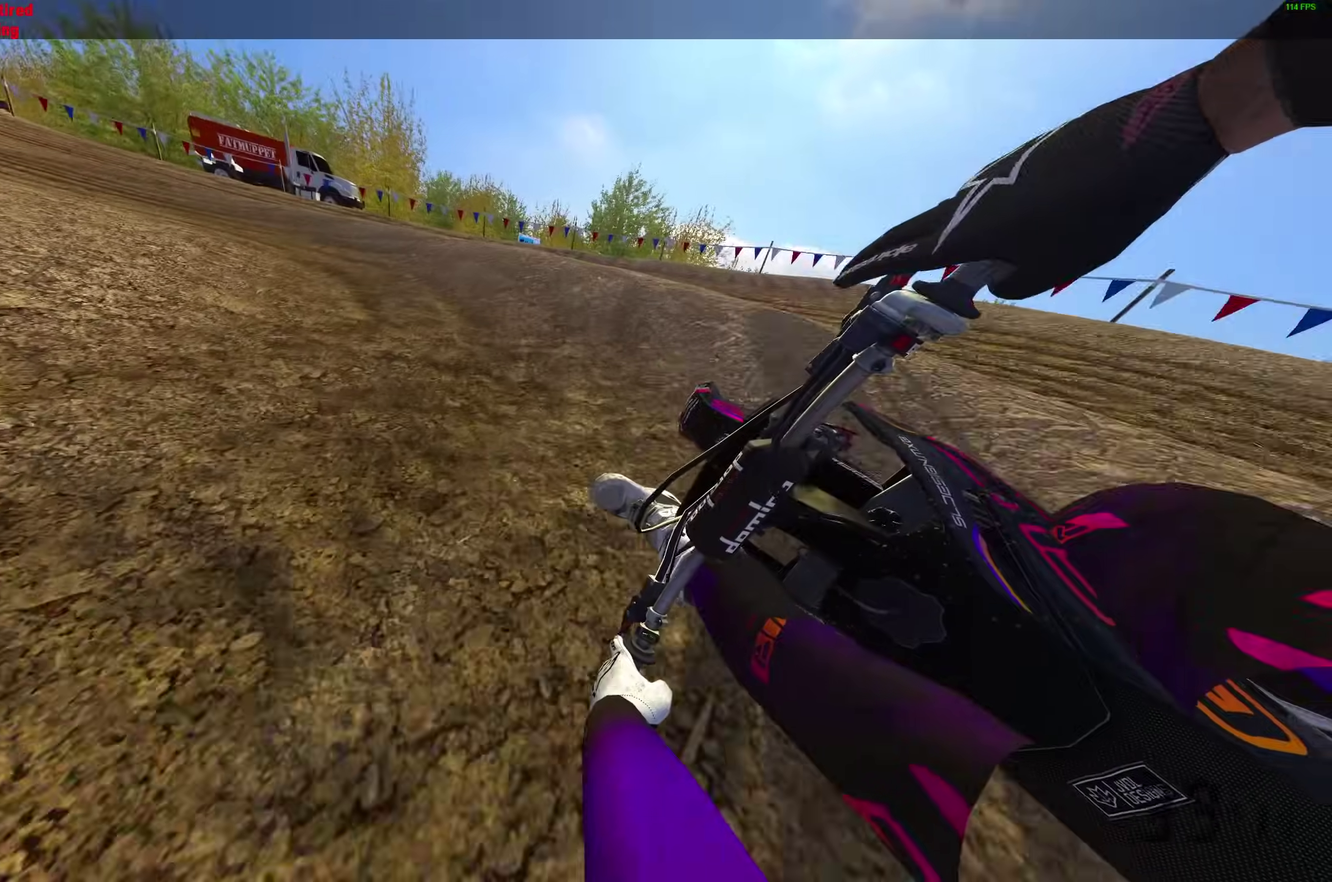
{"dt_ms": 600, "buttons": ["R2"], "left_stick": "left", "right_stick": "down", "button_events": []}
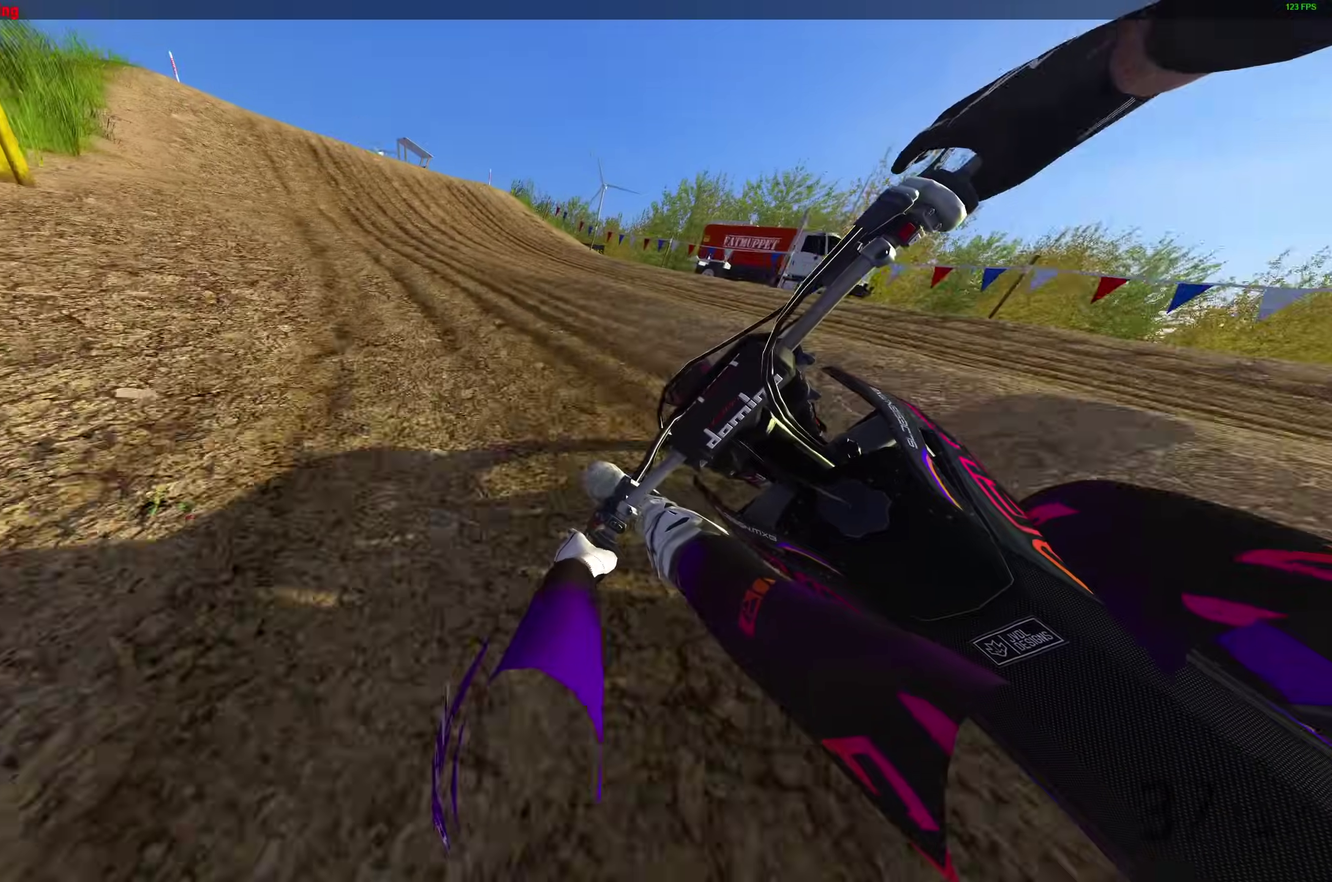
{"dt_ms": 400, "buttons": ["R2"], "left_stick": "up-left", "right_stick": "down-left", "button_events": []}
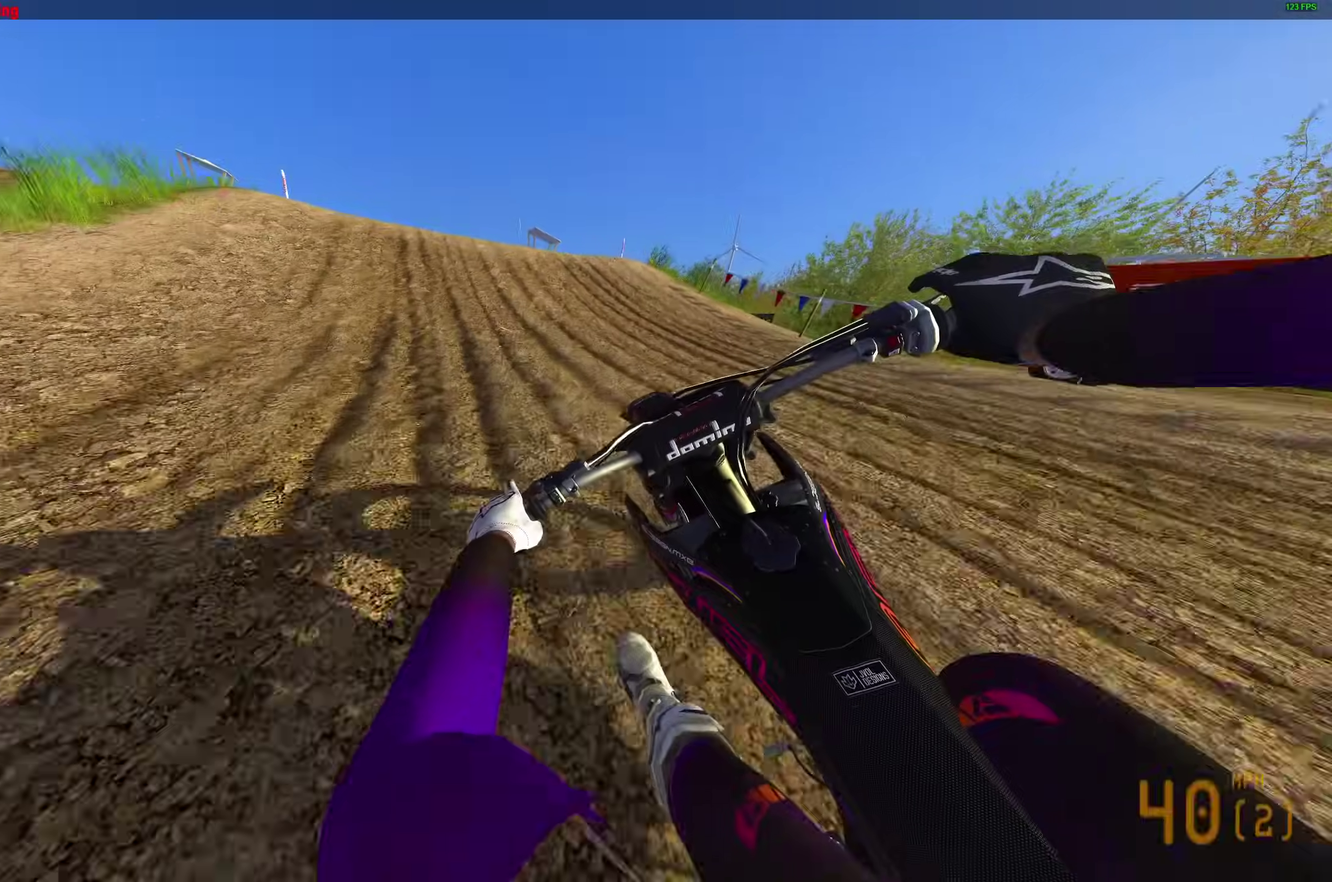
{"dt_ms": 500, "buttons": ["R2"], "left_stick": "left", "right_stick": "up-right", "button_events": []}
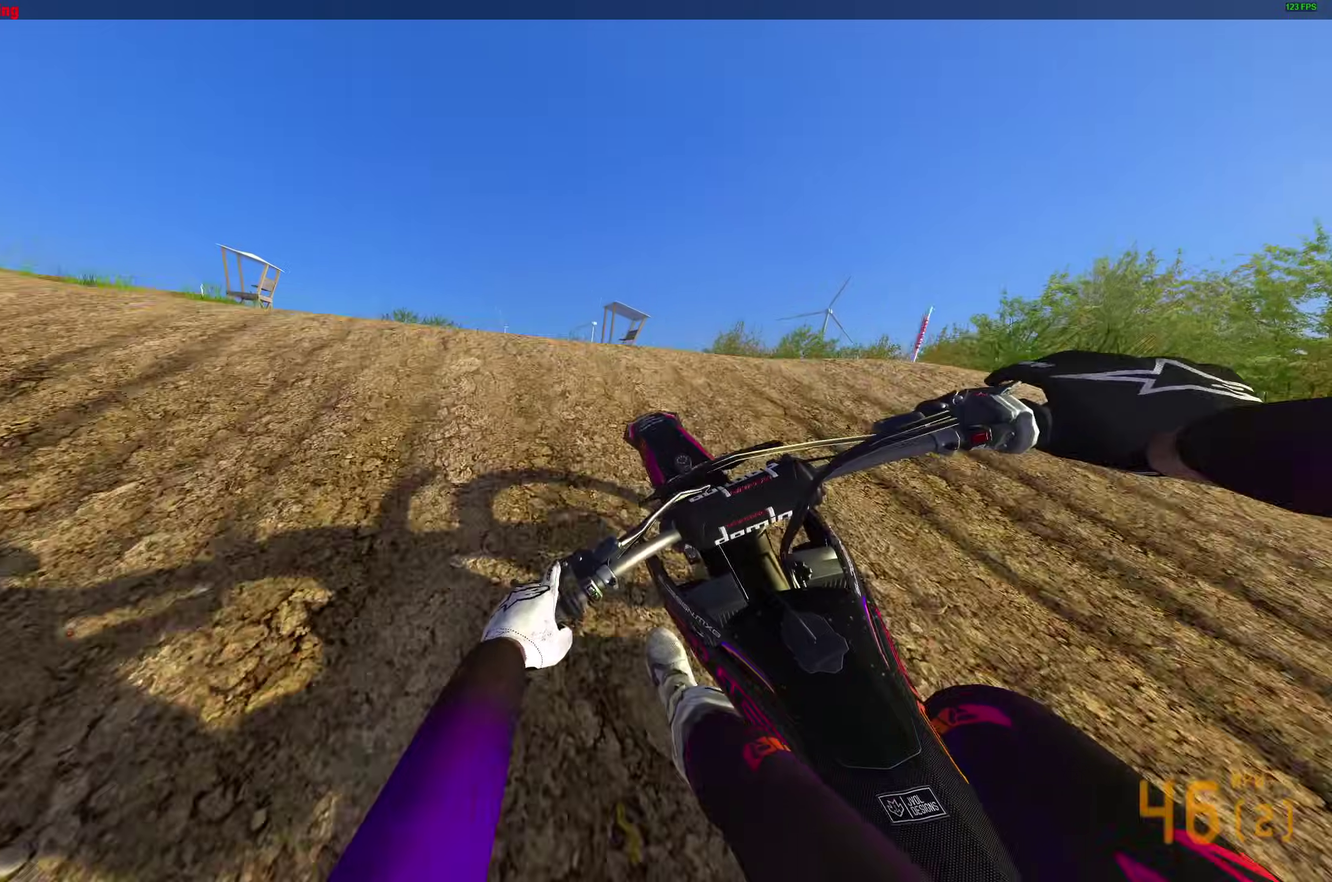
{"dt_ms": 500, "buttons": ["R2"], "left_stick": "right", "right_stick": "right", "button_events": [[67, "CROSS", "down"], [183, "CROSS", "up"], [183, "R2", "up"], [467, "R2", "down"]]}
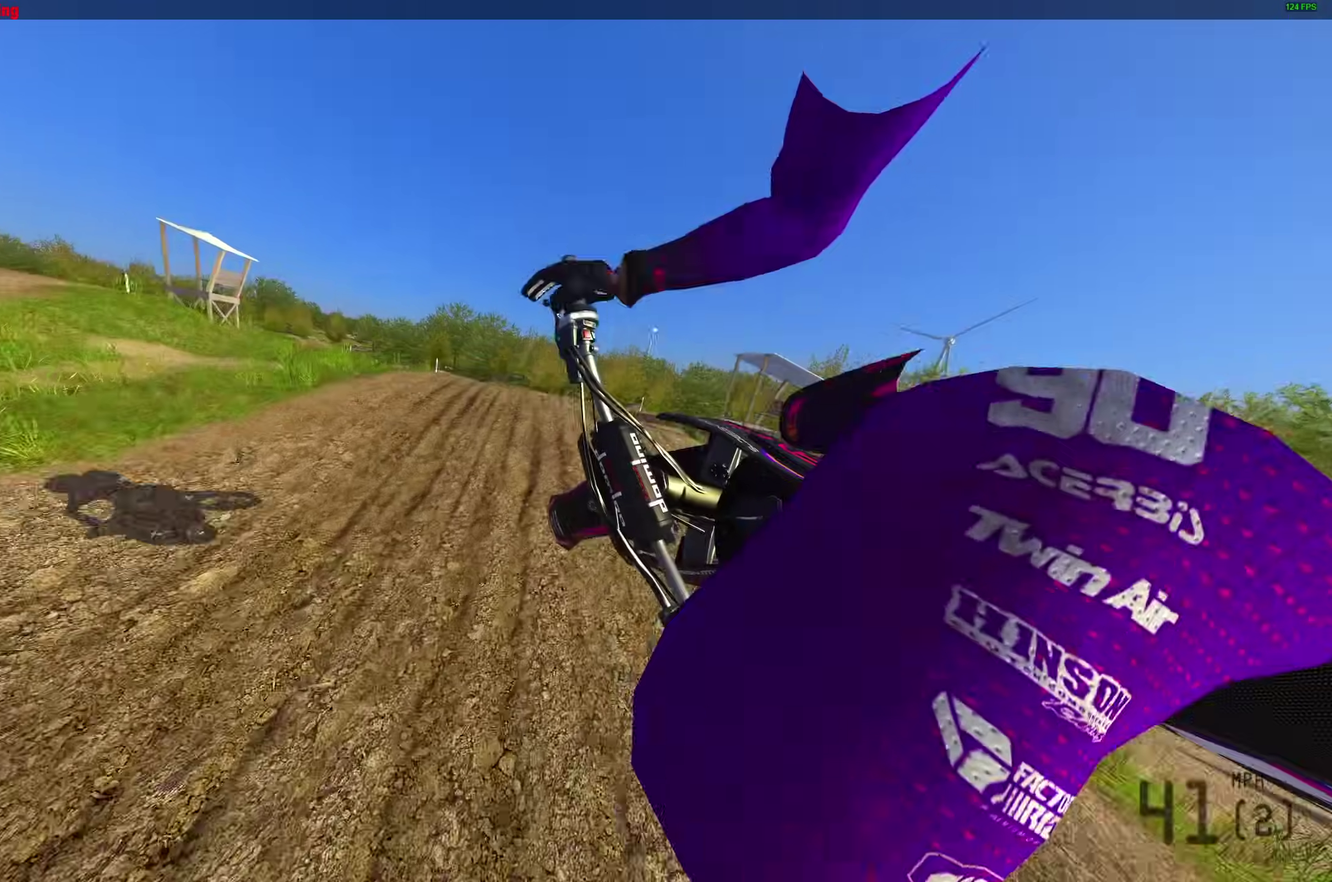
{"dt_ms": 400, "buttons": [], "left_stick": "right", "right_stick": "up", "button_events": [[17, "CROSS", "down"], [117, "CROSS", "up"], [117, "R2", "up"]]}
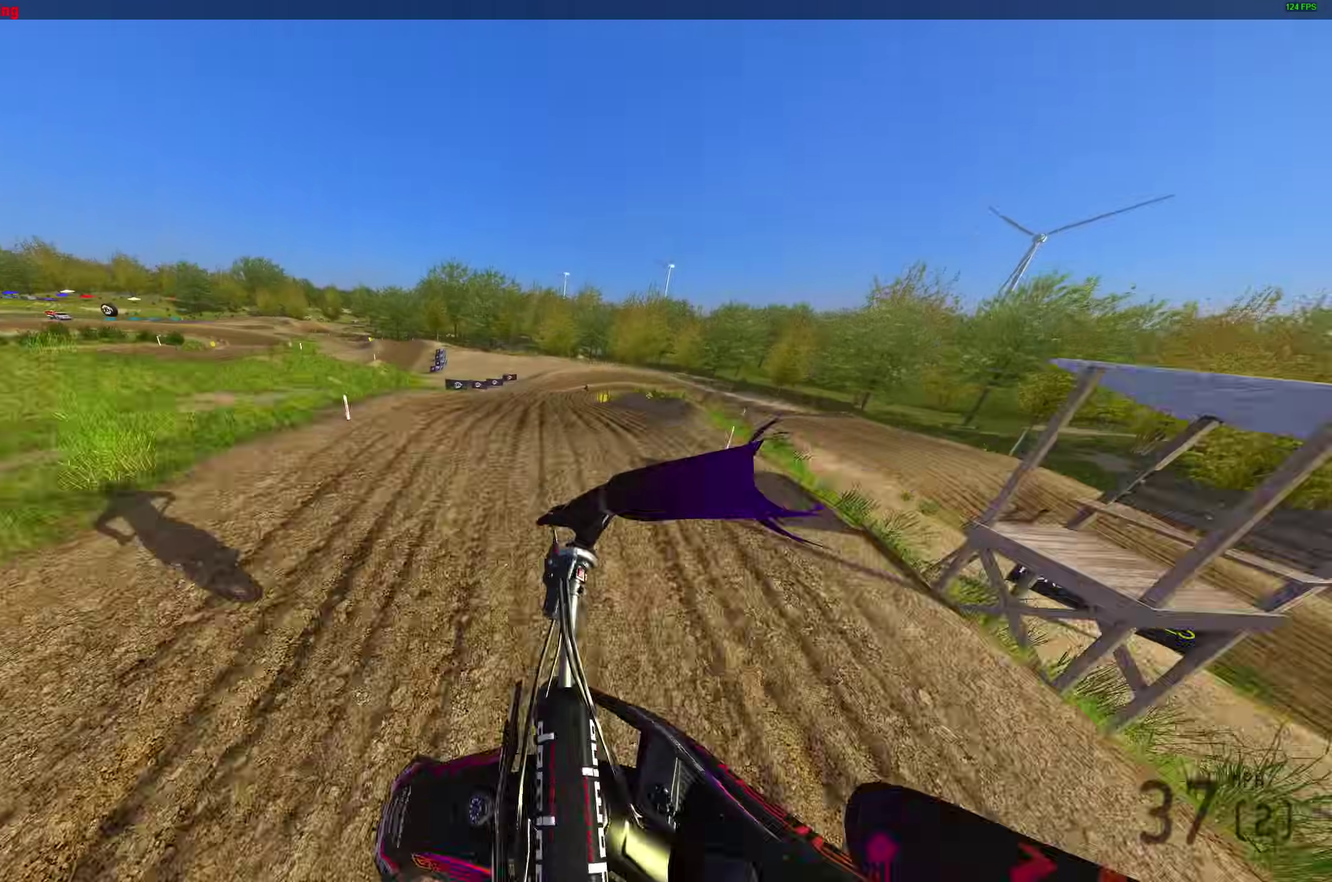
{"dt_ms": 600, "buttons": ["R2"], "left_stick": "center", "right_stick": "up-right", "button_events": [[467, "R2", "down"]]}
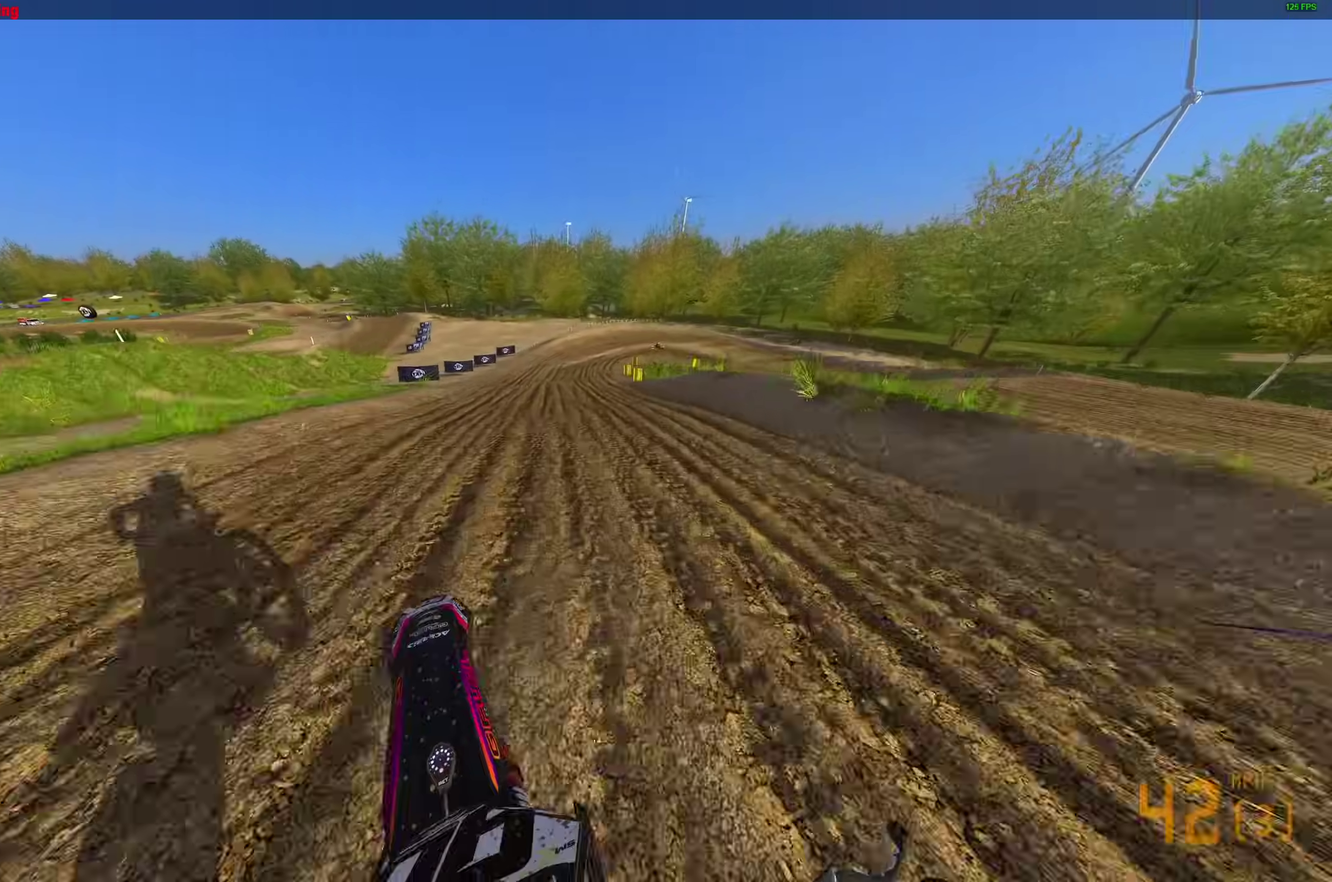
{"dt_ms": 400, "buttons": ["R2"], "left_stick": "center", "right_stick": "up-right", "button_events": []}
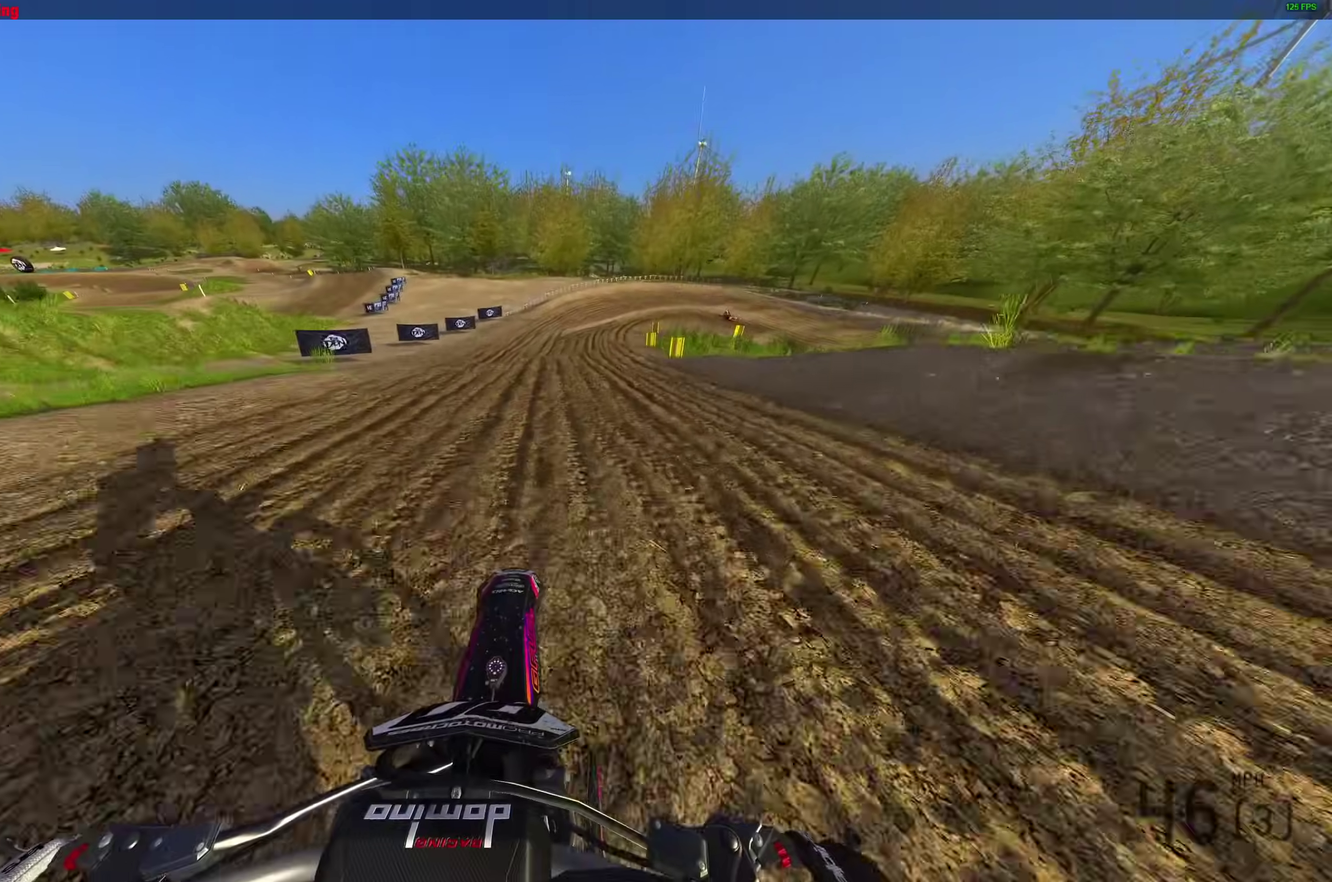
{"dt_ms": 600, "buttons": [], "left_stick": "right", "right_stick": "down"}
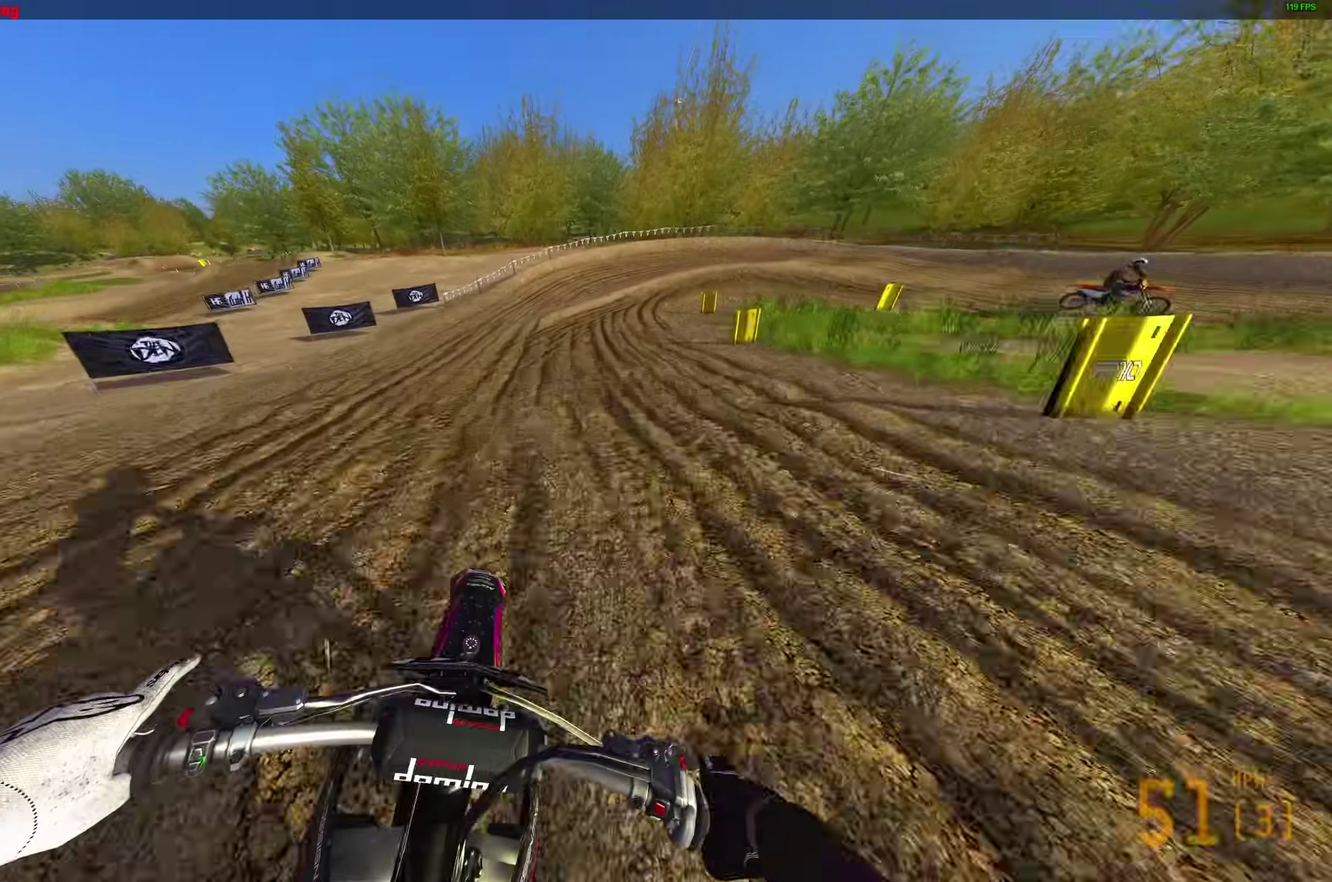
{"dt_ms": 300, "buttons": ["L2"], "left_stick": "right", "right_stick": "down", "button_events": [[67, "L2", "down"], [100, "R2", "down"], [167, "R2", "up"]]}
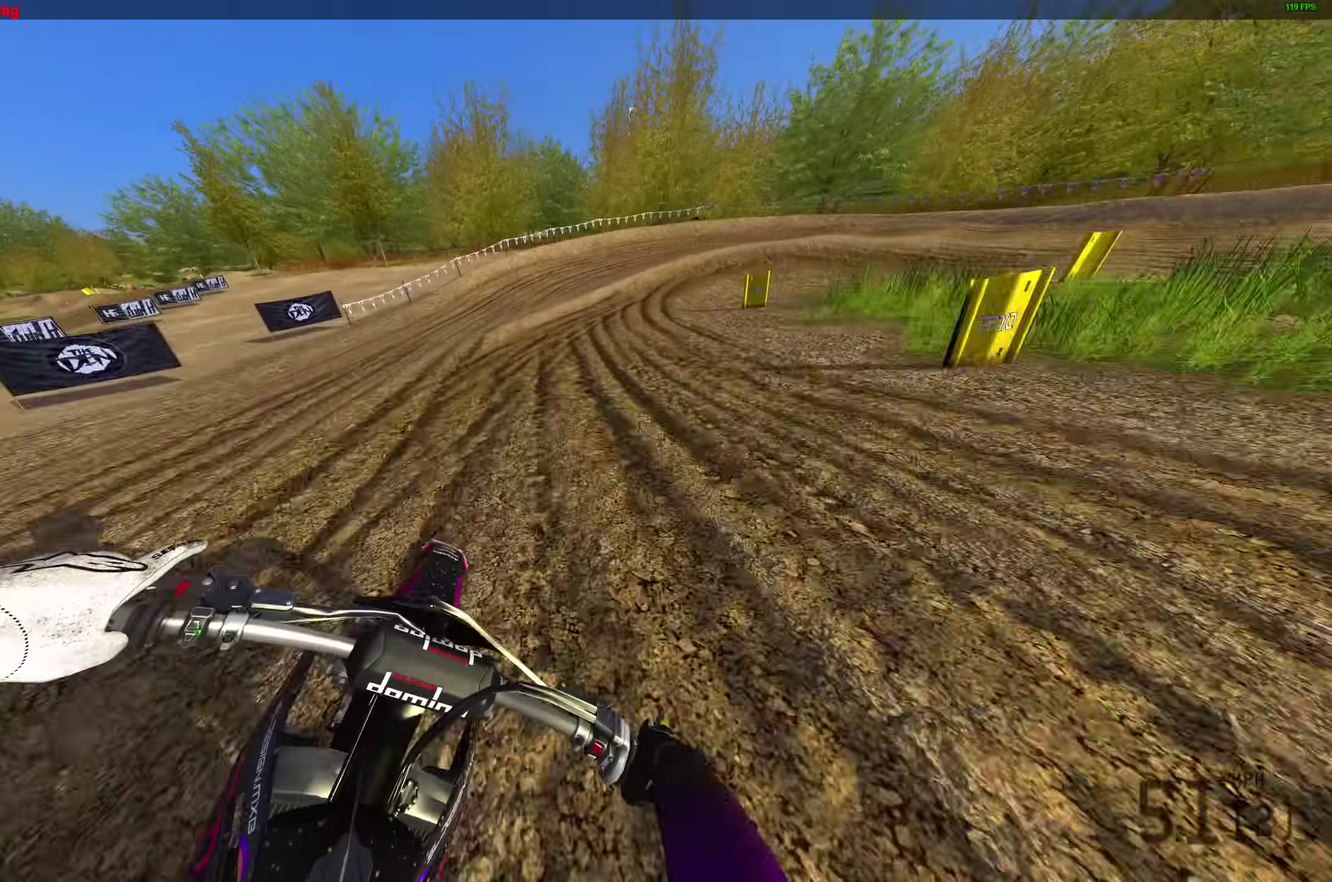
{"dt_ms": 900, "buttons": ["L2"], "left_stick": "right", "right_stick": "down", "button_events": []}
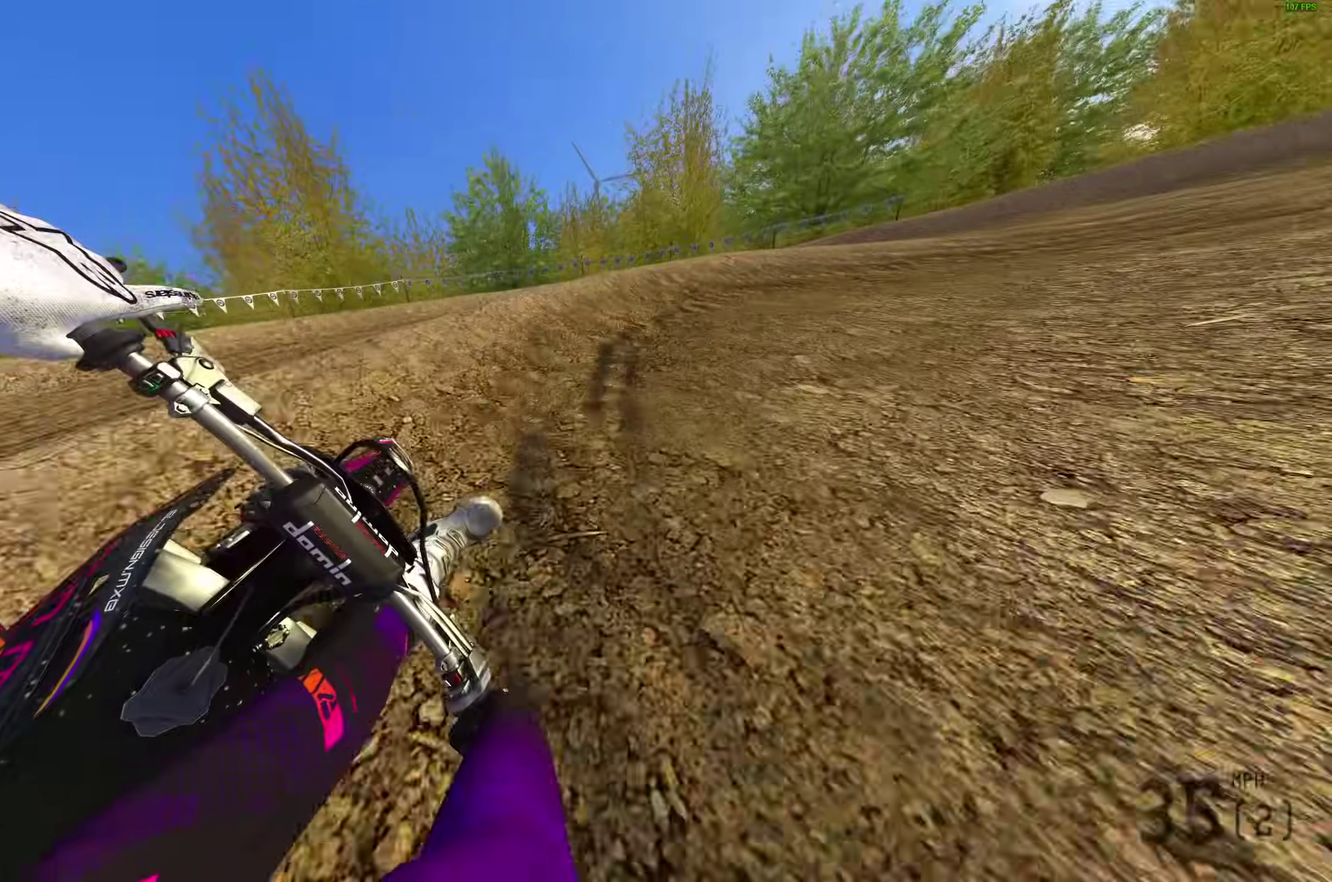
{"dt_ms": 300, "buttons": ["R2"], "left_stick": "right", "right_stick": "center", "button_events": [[150, "R2", "down"], [200, "L2", "up"]]}
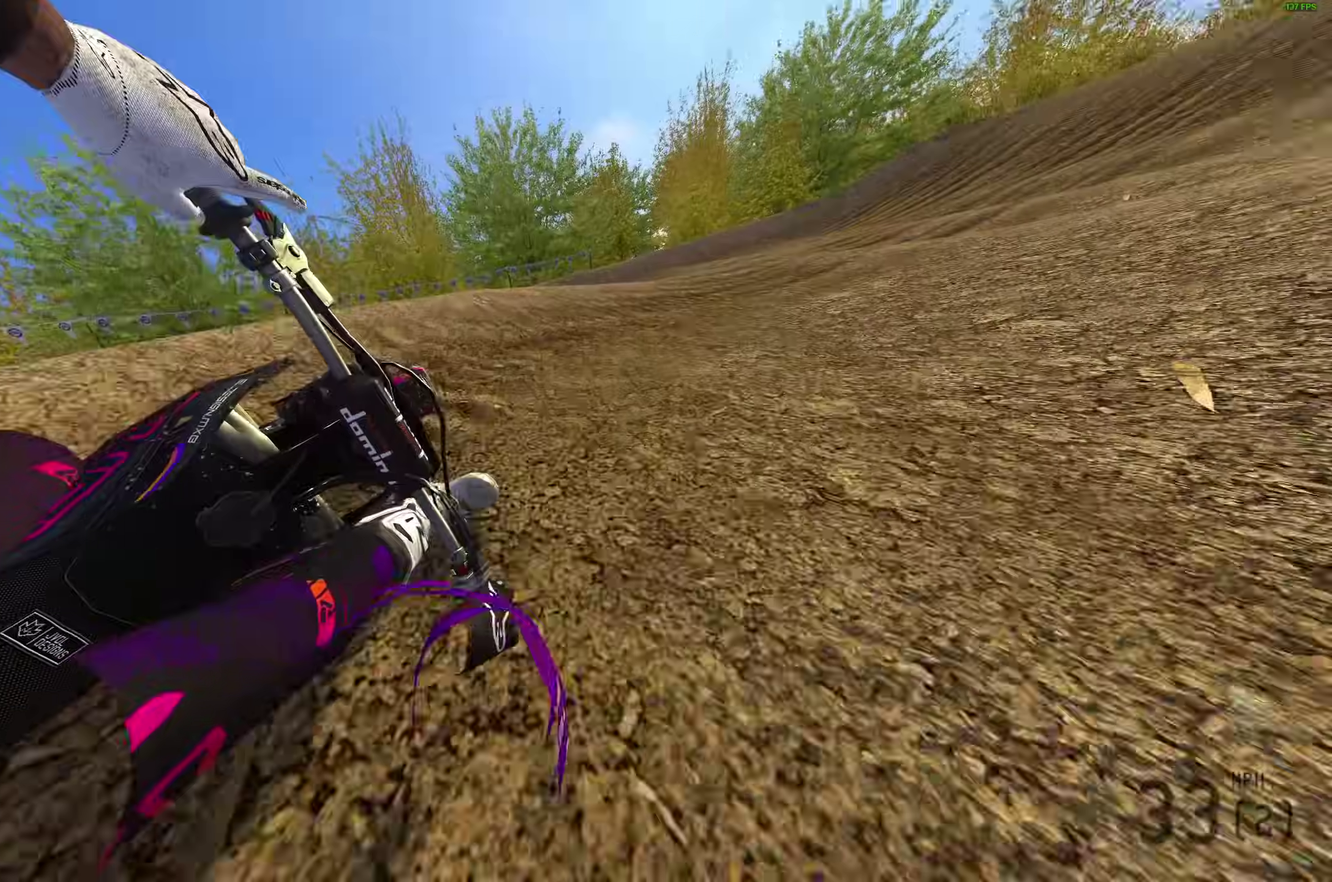
{"dt_ms": 600, "buttons": ["R2"], "left_stick": "right", "right_stick": "center", "button_events": []}
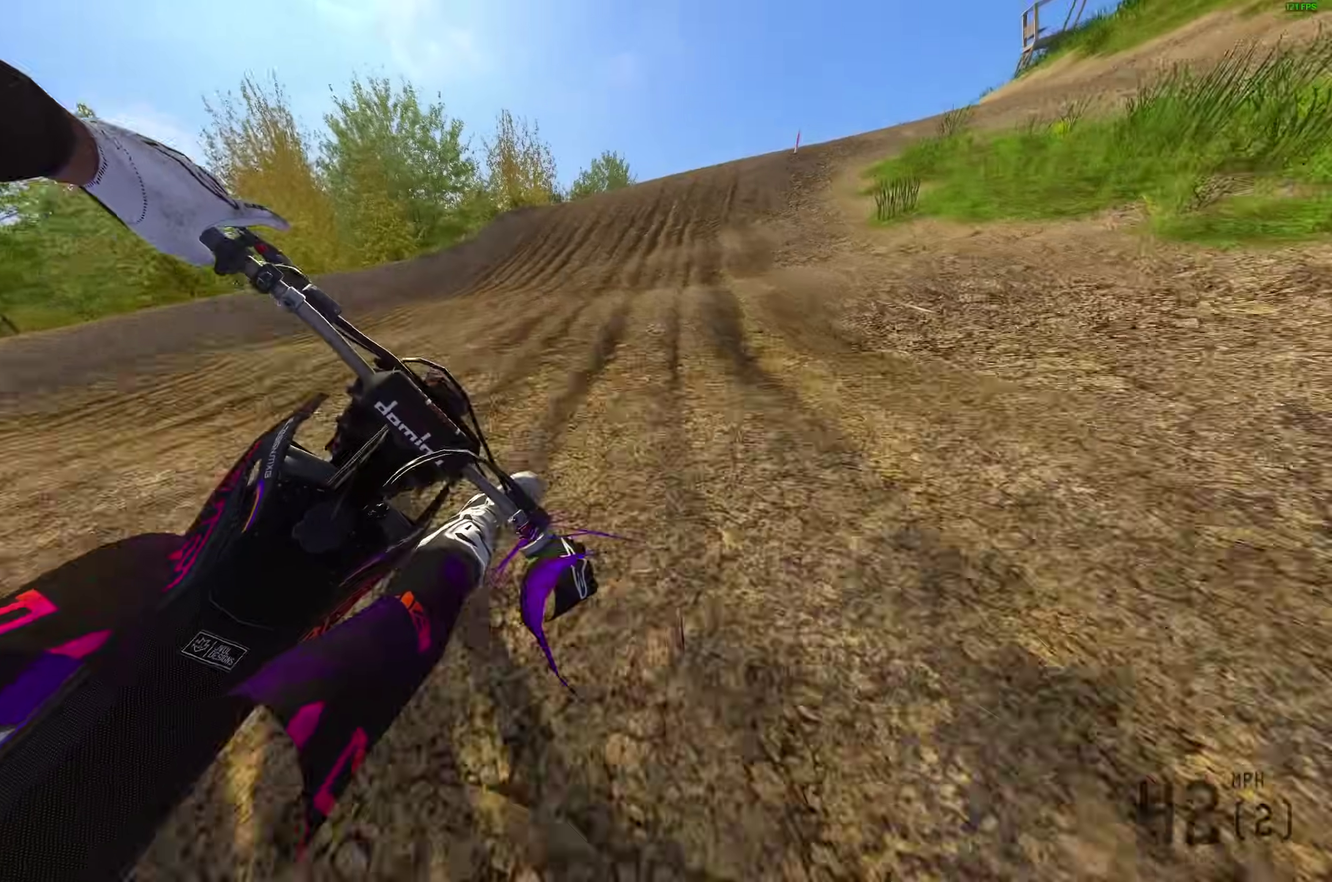
{"dt_ms": 400, "buttons": ["R2"], "left_stick": "center", "right_stick": "right", "button_events": []}
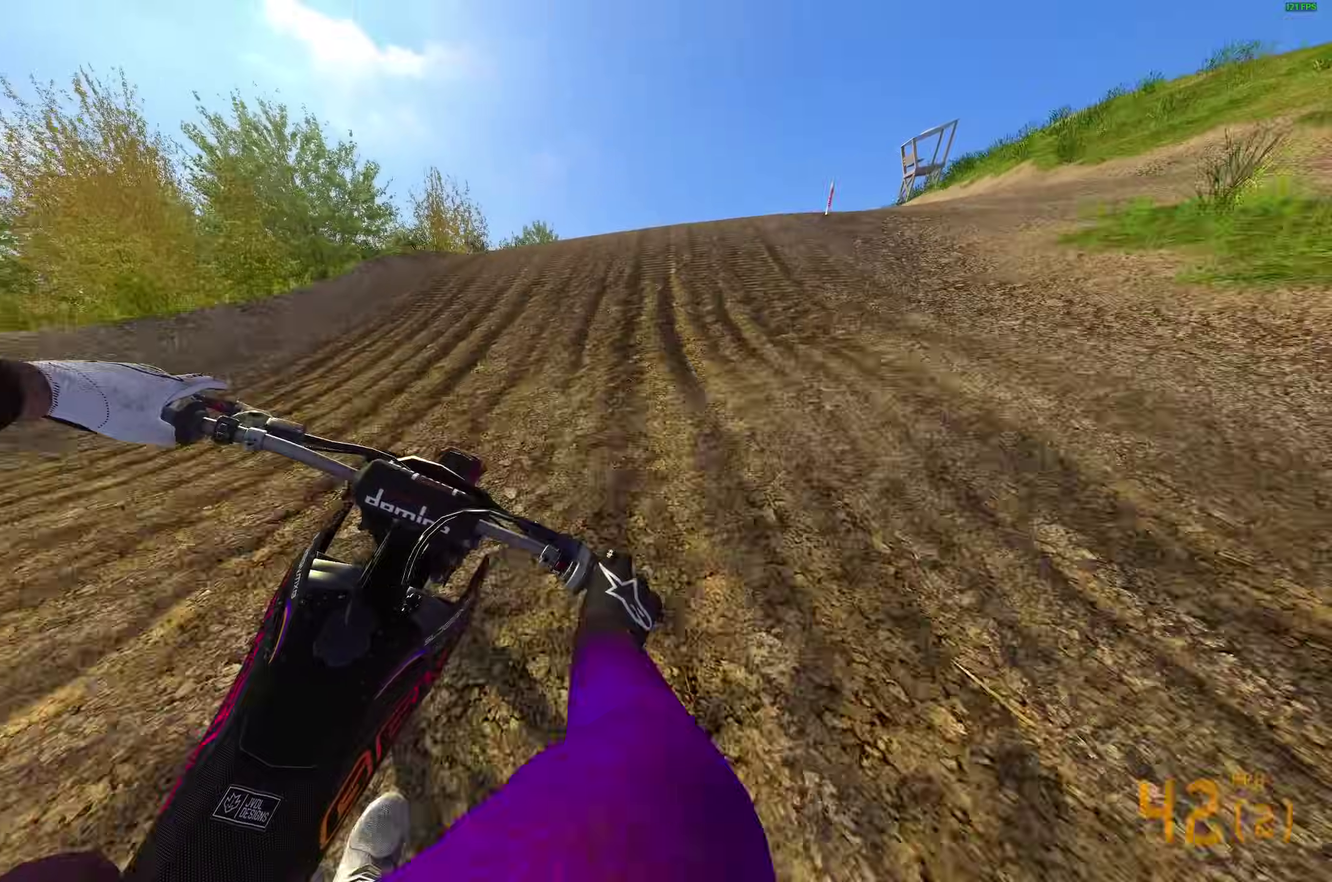
{"dt_ms": 500, "buttons": ["R2"], "left_stick": "down-right", "right_stick": "right", "button_events": [[350, "CROSS", "down"], [483, "CROSS", "up"]]}
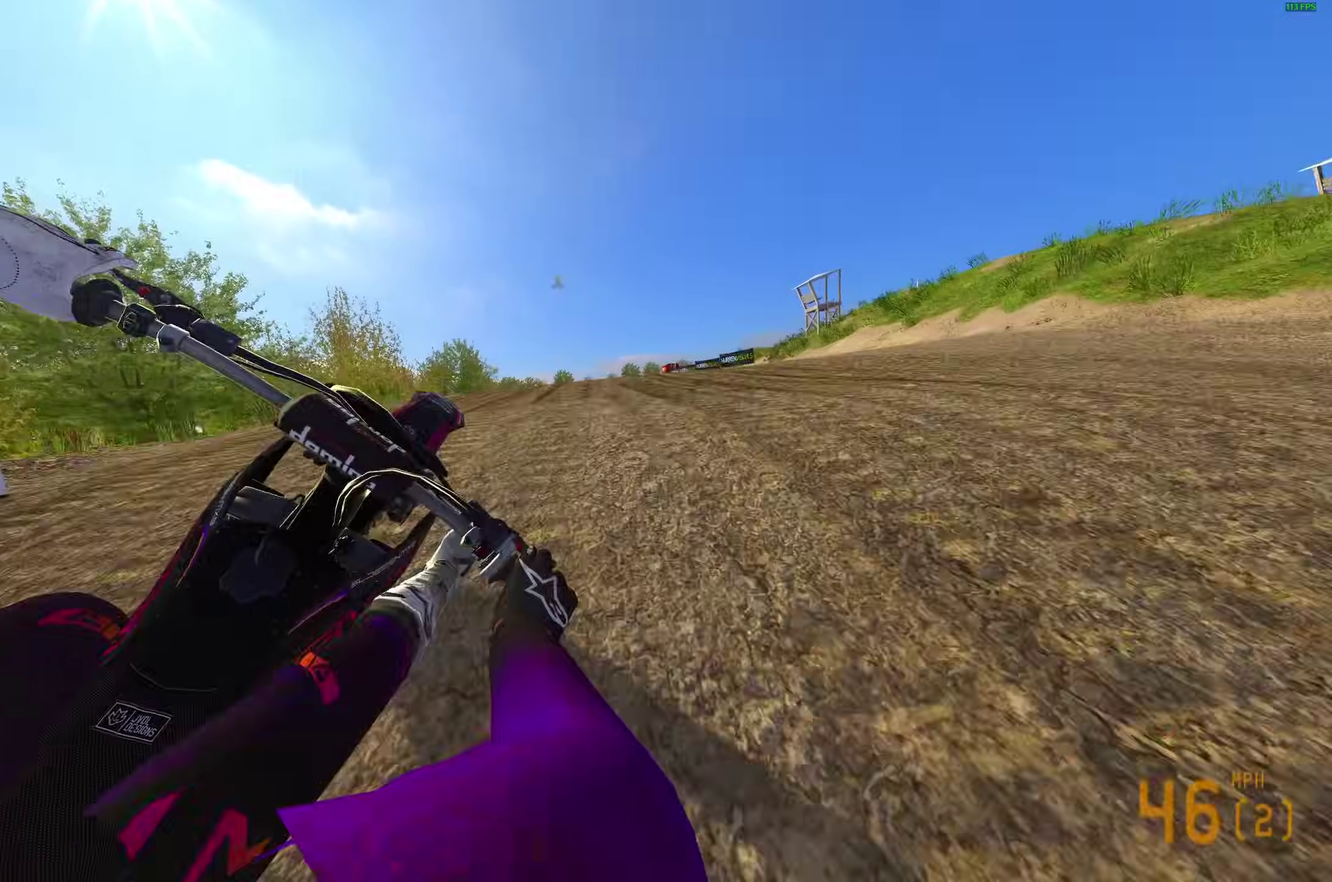
{"dt_ms": 500, "buttons": ["R2"], "left_stick": "left", "right_stick": "right", "button_events": [[233, "CROSS", "down"], [367, "CROSS", "up"]]}
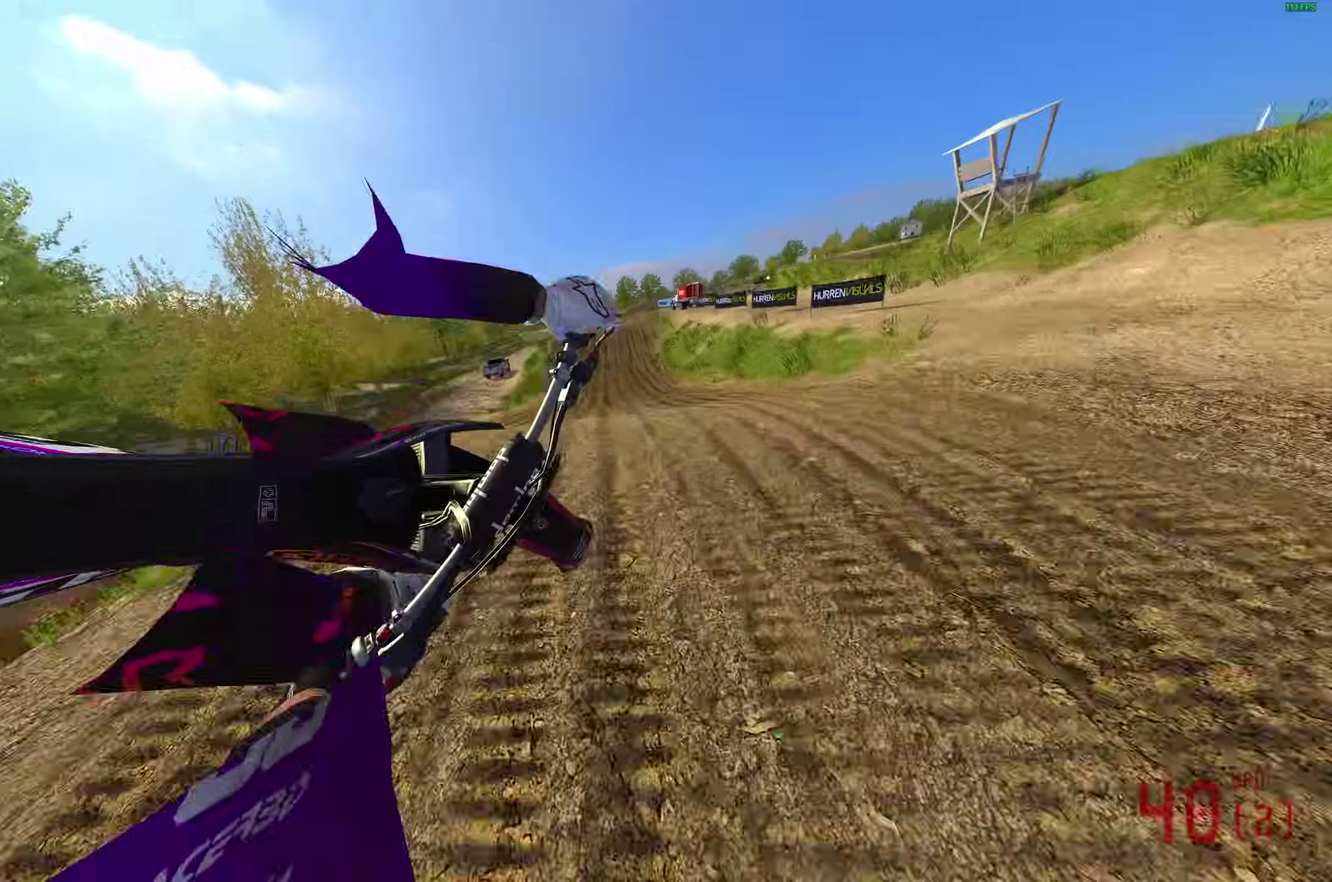
{"dt_ms": 400, "buttons": ["R2"], "left_stick": "center", "right_stick": "up", "button_events": []}